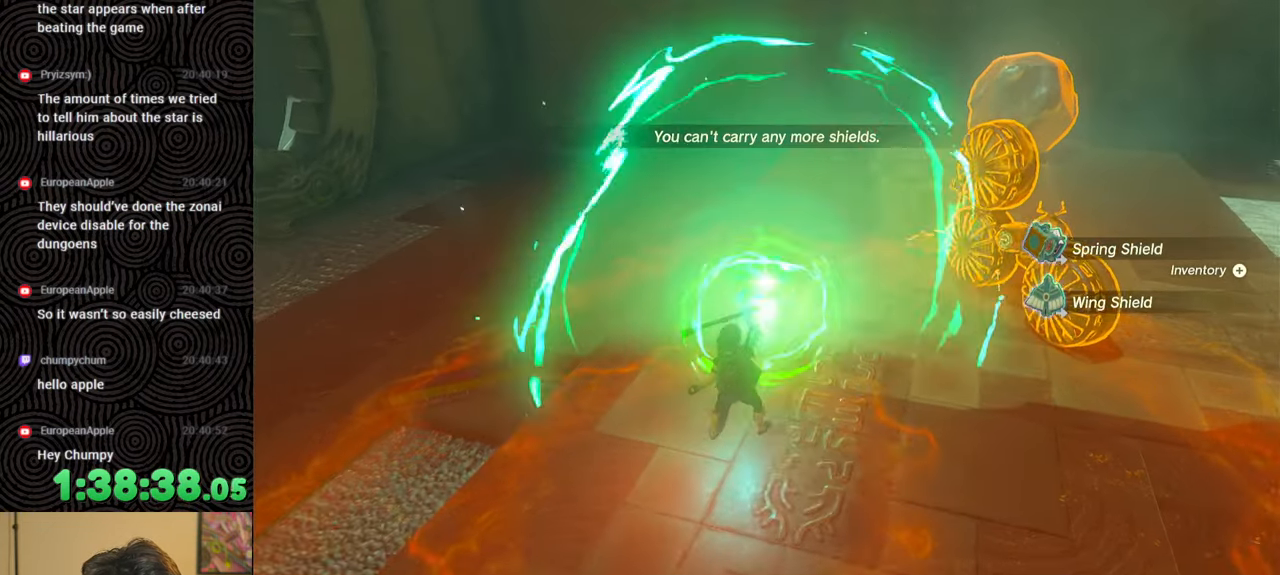
Gameplay with a controller (Nintendo layout); each line is a JSON object with the inputs held at the frame after it. "events" lists button and stick changes between this image and that frame as [ms after this image, input, new state], when the widget could be followed in between. Not read: L3 R3.
{"buttons": ["DPAD_UP", "DPAD_LEFT"], "left_stick": "center", "right_stick": "left", "events": [[167, "left_stick", "center"], [250, "DPAD_UP", "down"], [267, "DPAD_LEFT", "down"]]}
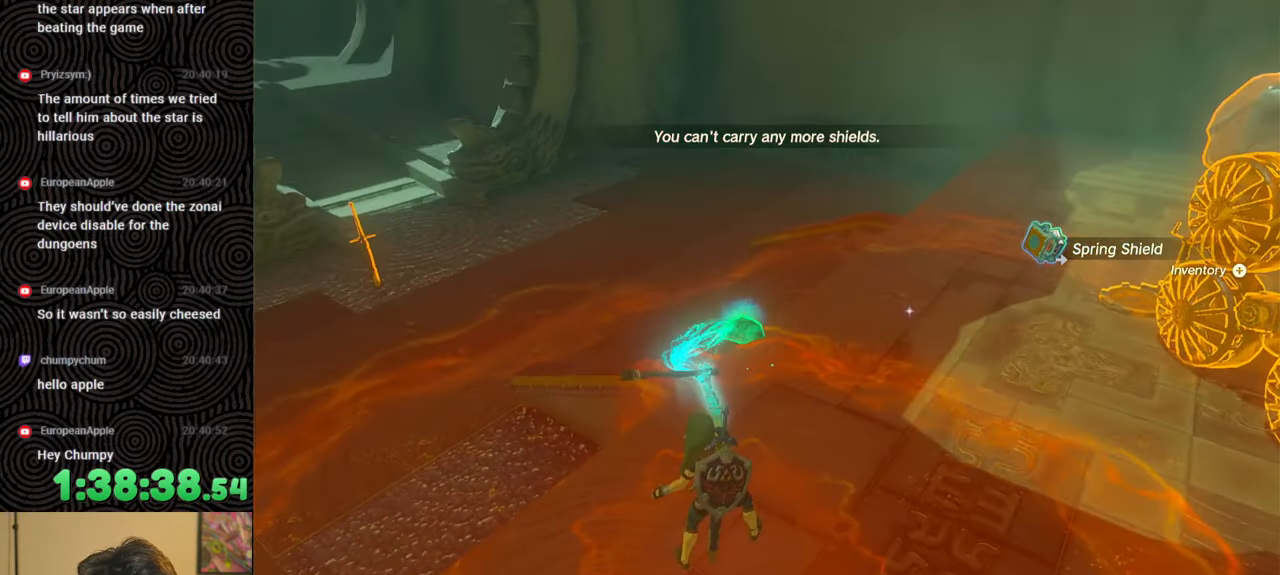
{"buttons": ["DPAD_UP", "DPAD_LEFT"], "left_stick": "center", "right_stick": "up-left", "events": [[433, "right_stick", "up-left"]]}
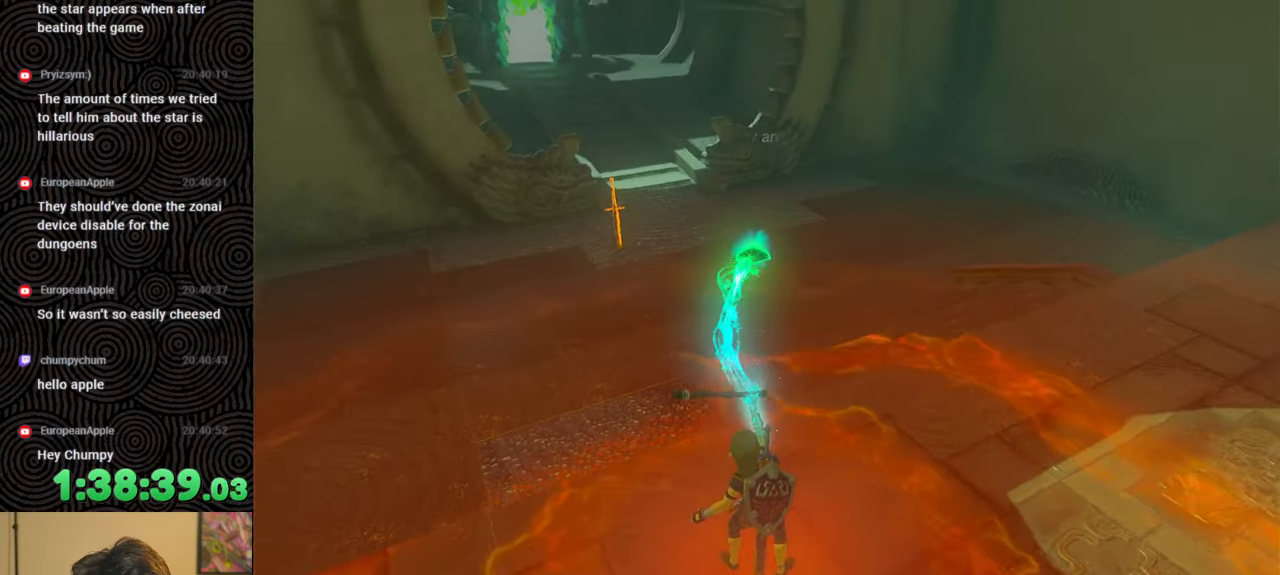
{"buttons": [], "left_stick": "down-right", "right_stick": "right", "events": [[17, "B", "down"], [33, "DPAD_LEFT", "up"], [67, "DPAD_UP", "up"], [67, "right_stick", "up-right"], [117, "right_stick", "right"], [133, "B", "up"], [300, "left_stick", "down-right"], [383, "right_stick", "up-right"], [483, "right_stick", "right"]]}
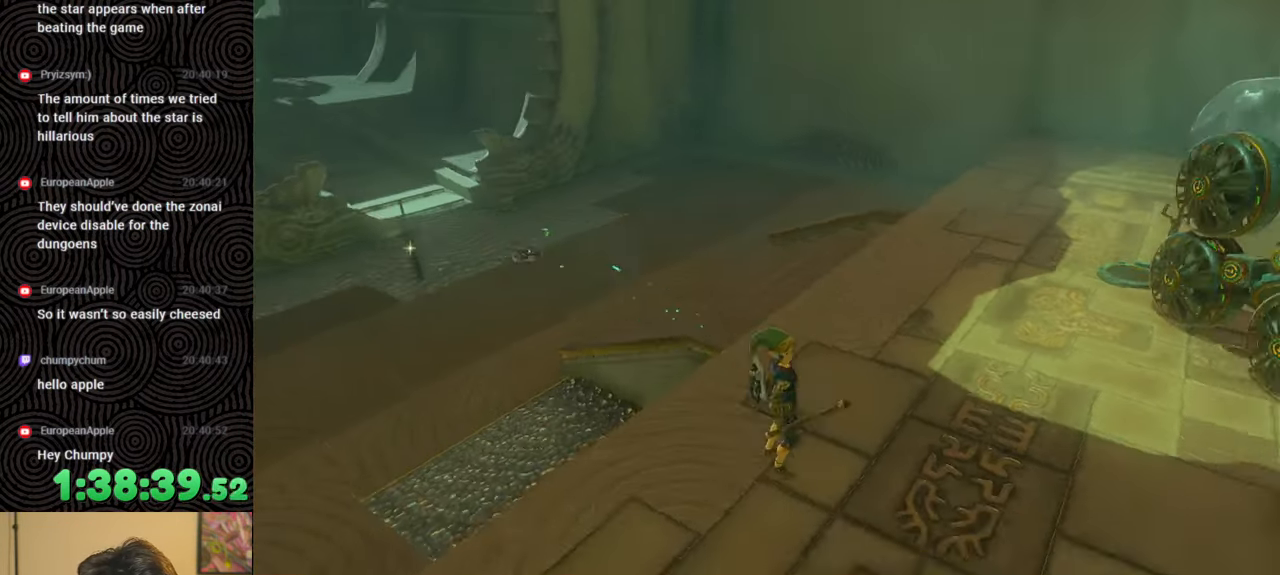
{"buttons": ["L1"], "left_stick": "up-right", "right_stick": "center", "events": [[267, "left_stick", "up-right"], [333, "right_stick", "center"], [433, "L1", "down"]]}
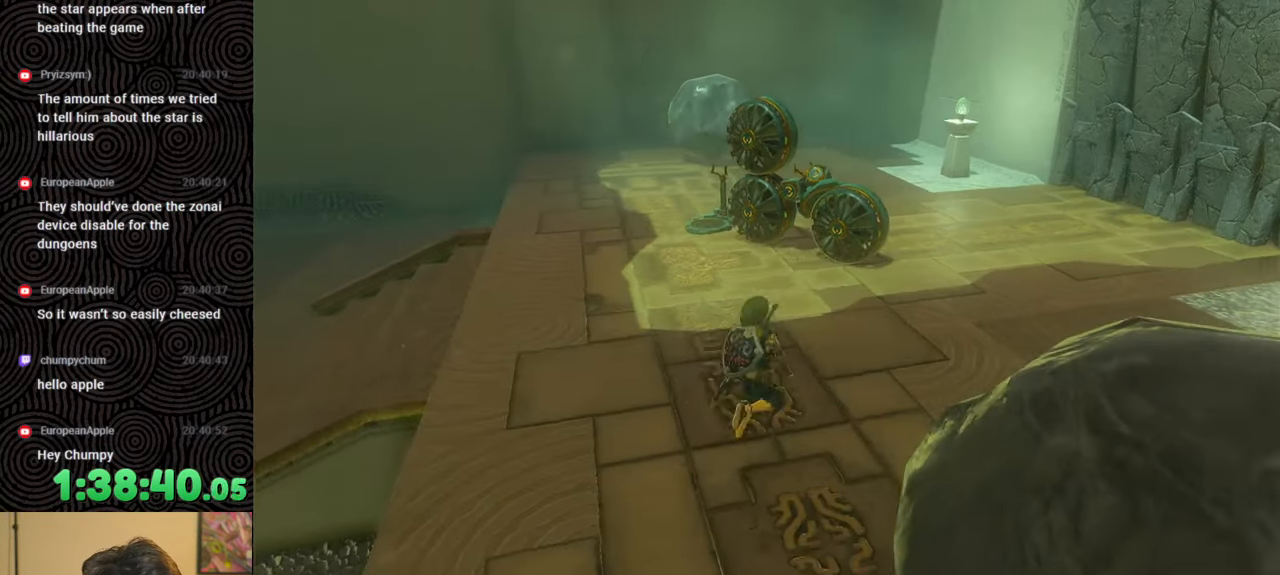
{"buttons": [], "left_stick": "up", "right_stick": "down", "events": [[83, "left_stick", "up"], [167, "right_stick", "down"], [267, "L1", "up"], [300, "right_stick", "center"], [433, "right_stick", "down"]]}
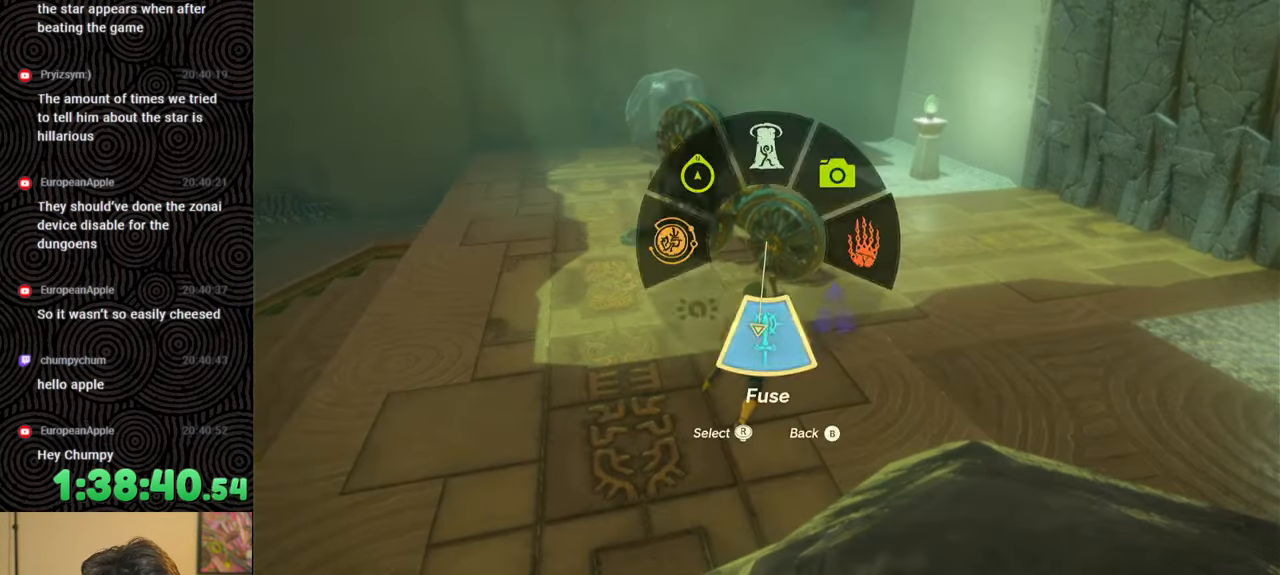
{"buttons": ["L1"], "left_stick": "center", "right_stick": "center", "events": [[100, "right_stick", "center"], [250, "left_stick", "center"], [500, "L1", "down"]]}
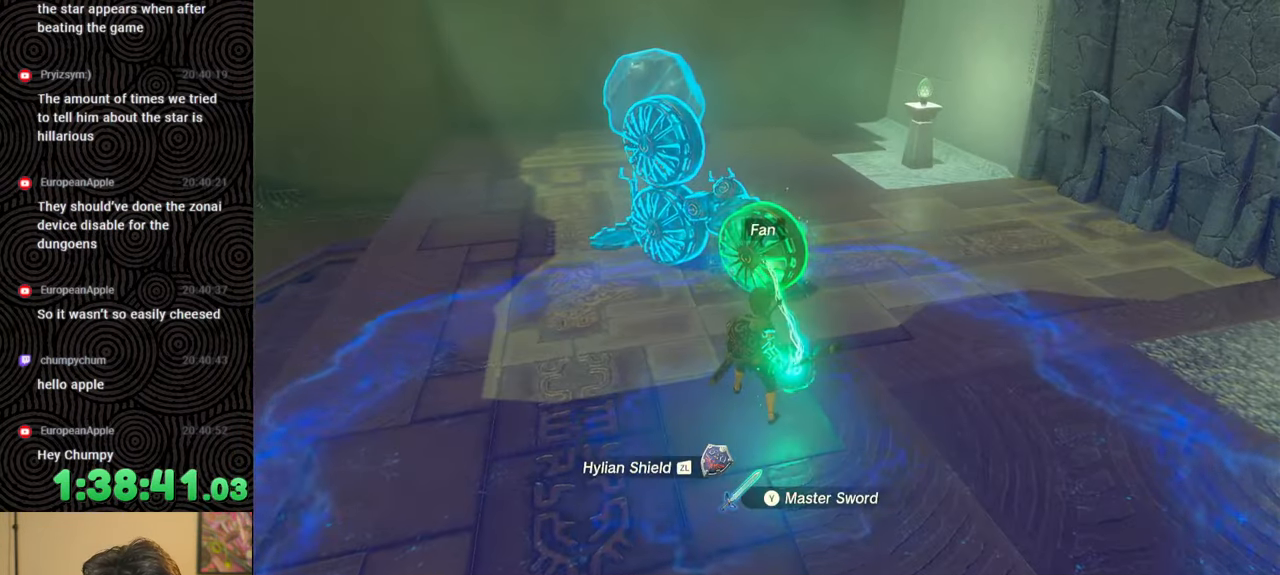
{"buttons": ["L1", "L2"], "left_stick": "center", "right_stick": "center", "events": [[233, "L2", "down"]]}
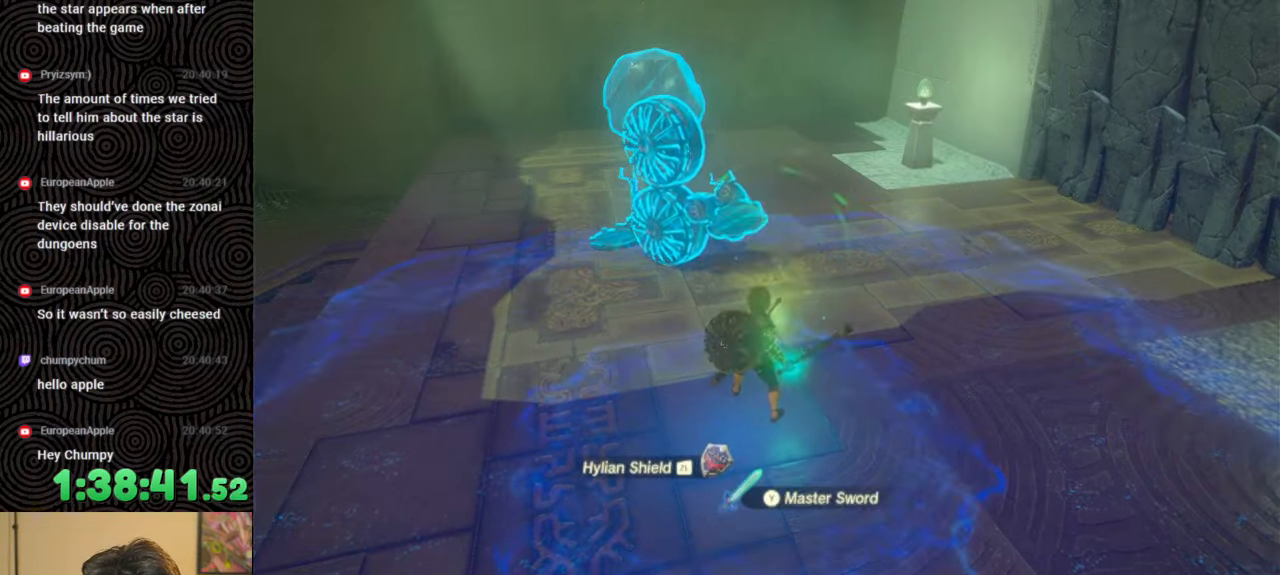
{"buttons": ["DPAD_LEFT"], "left_stick": "center", "right_stick": "center", "events": [[100, "L1", "up"], [100, "L2", "up"], [233, "DPAD_LEFT", "down"], [267, "DPAD_LEFT", "up"], [350, "DPAD_LEFT", "down"]]}
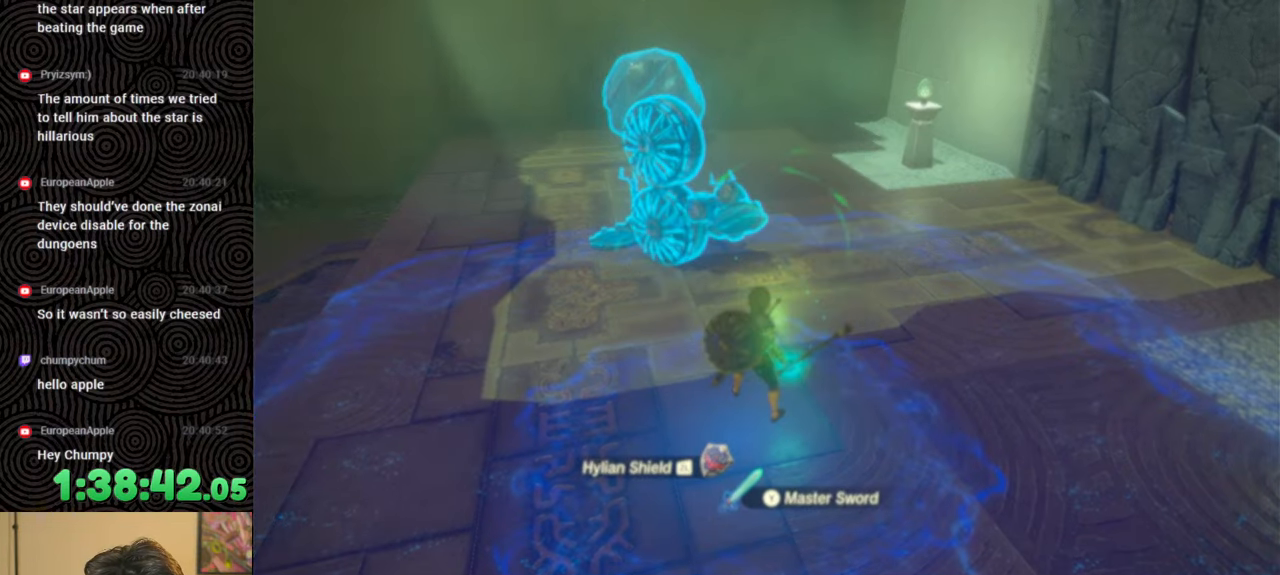
{"buttons": [], "left_stick": "center", "right_stick": "center", "events": [[100, "right_stick", "right"], [217, "right_stick", "center"], [333, "DPAD_LEFT", "up"]]}
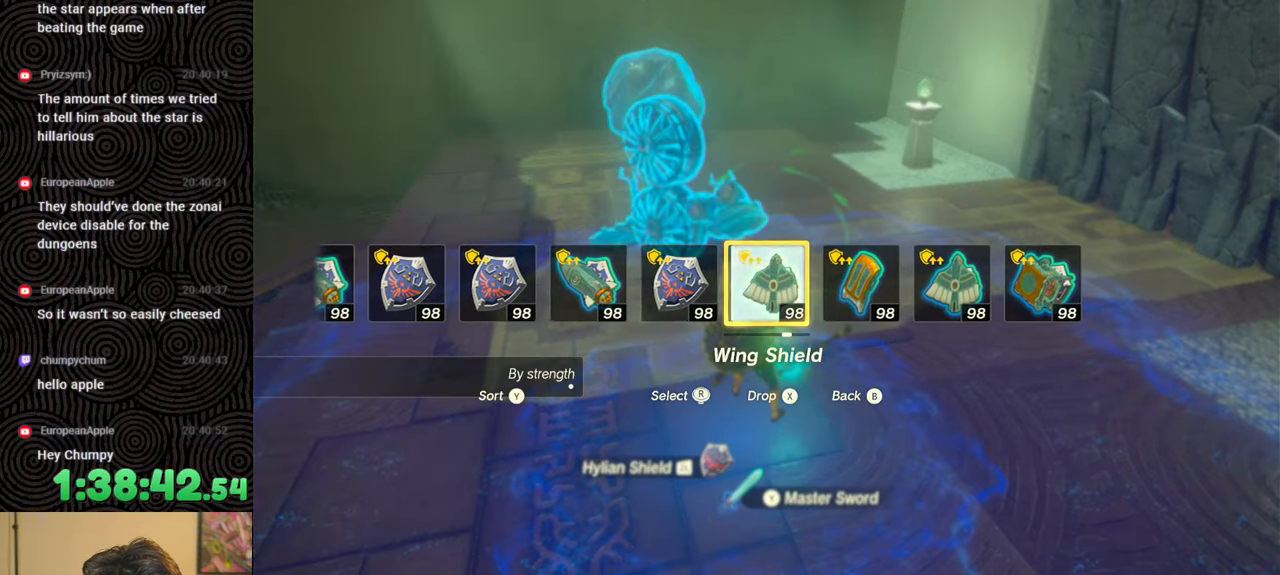
{"buttons": [], "left_stick": "right", "right_stick": "down-left", "events": [[117, "left_stick", "up-right"], [267, "left_stick", "right"], [300, "right_stick", "down"], [383, "right_stick", "down-left"]]}
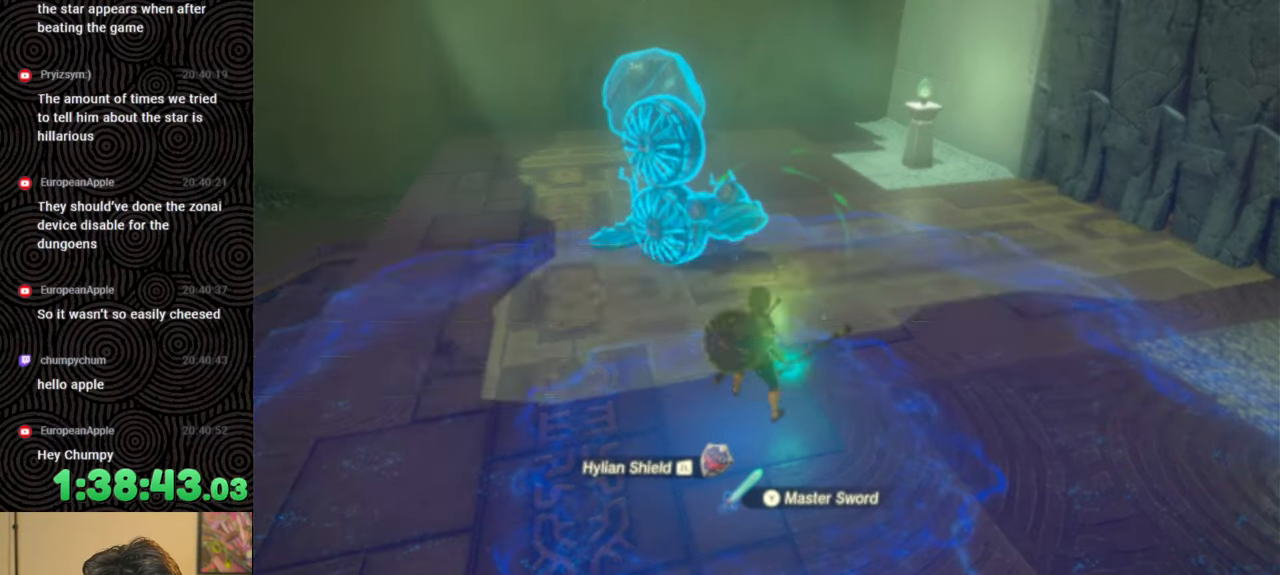
{"buttons": [], "left_stick": "down-right", "right_stick": "down-left", "events": [[250, "left_stick", "down-right"]]}
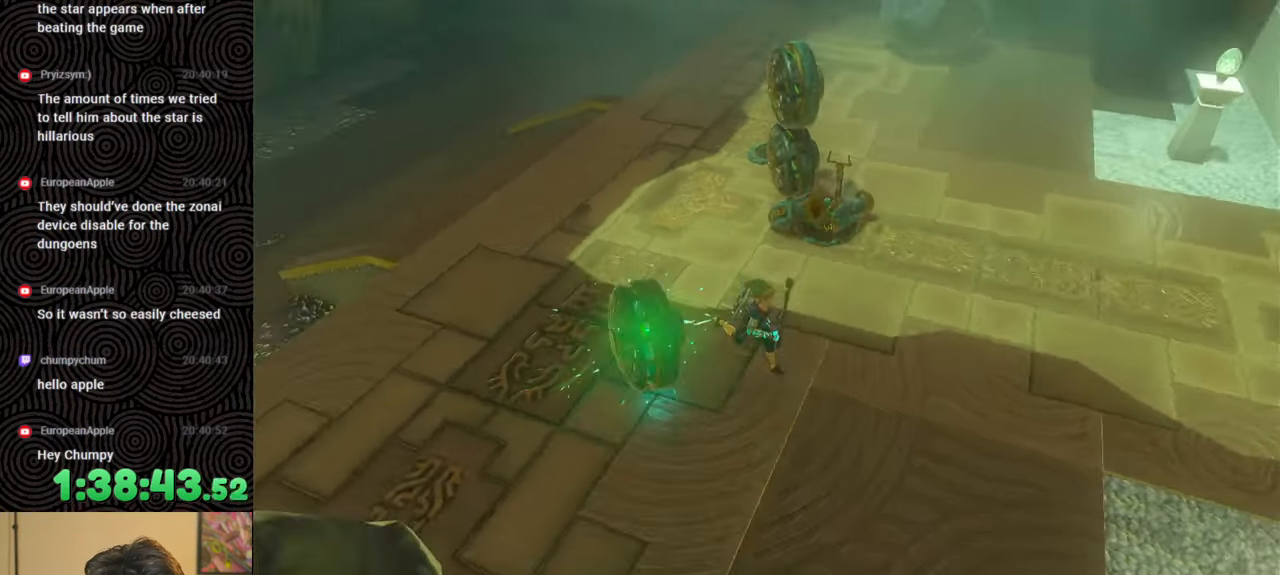
{"buttons": ["X", "DPAD_LEFT"], "left_stick": "center", "right_stick": "center", "events": [[67, "left_stick", "center"], [83, "right_stick", "center"], [150, "DPAD_LEFT", "down"], [417, "X", "down"]]}
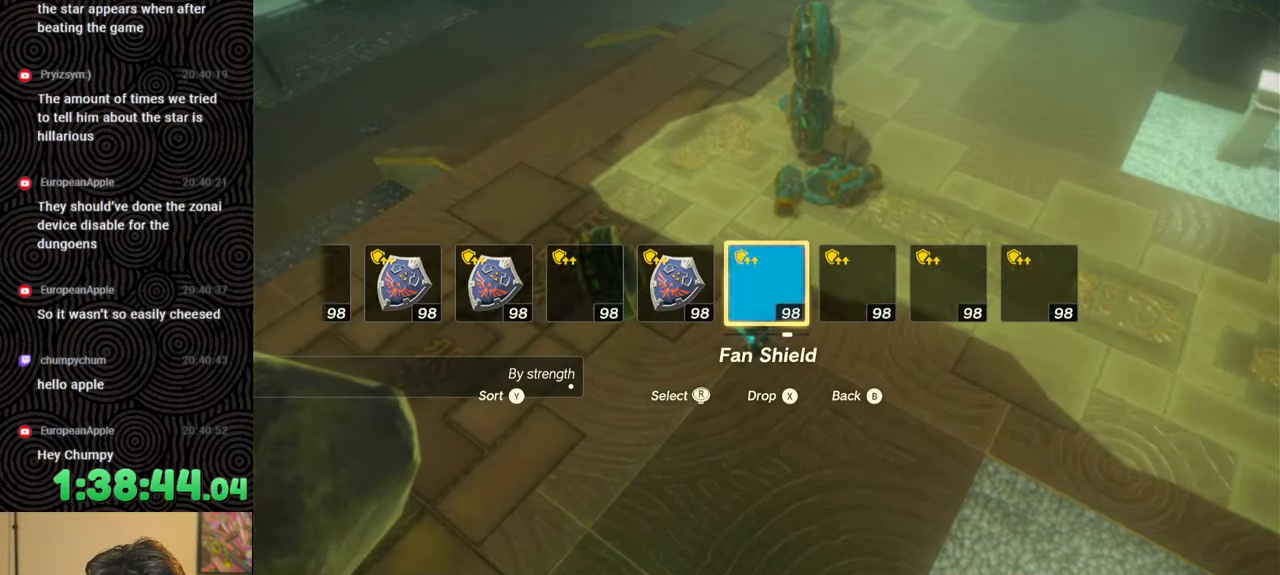
{"buttons": [], "left_stick": "center", "right_stick": "center", "events": [[67, "DPAD_LEFT", "up"], [67, "X", "up"], [250, "left_stick", "down-right"], [317, "right_stick", "up-left"], [467, "left_stick", "center"], [483, "right_stick", "center"]]}
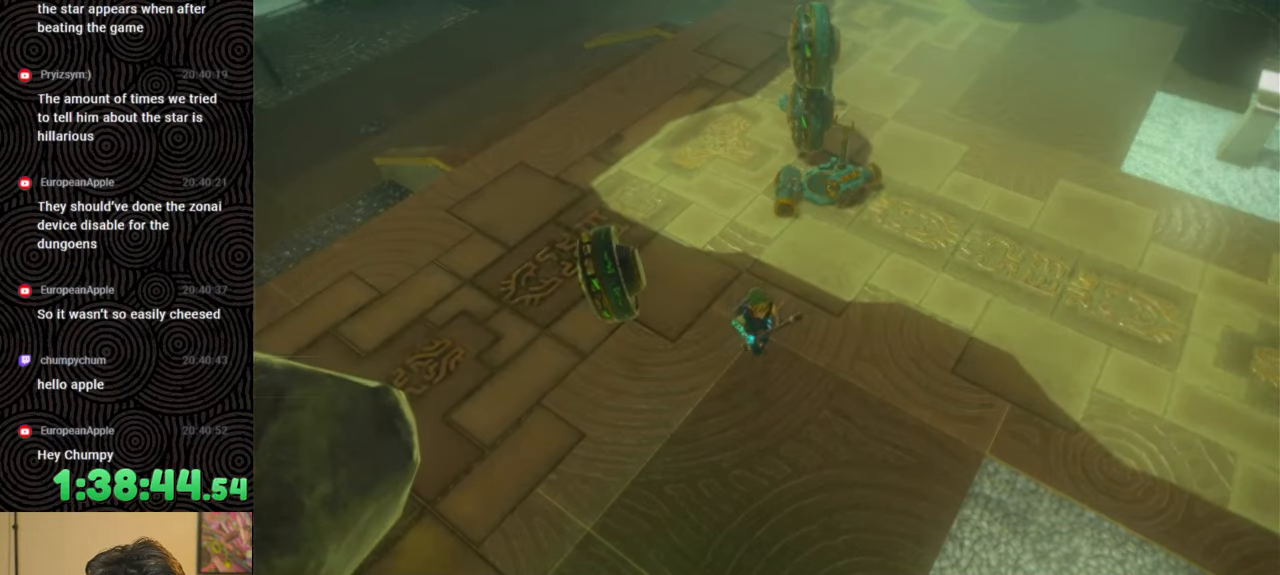
{"buttons": ["DPAD_LEFT"], "left_stick": "center", "right_stick": "center", "events": [[117, "DPAD_LEFT", "down"], [133, "DPAD_UP", "down"], [250, "DPAD_UP", "up"], [417, "right_stick", "right"], [483, "right_stick", "center"]]}
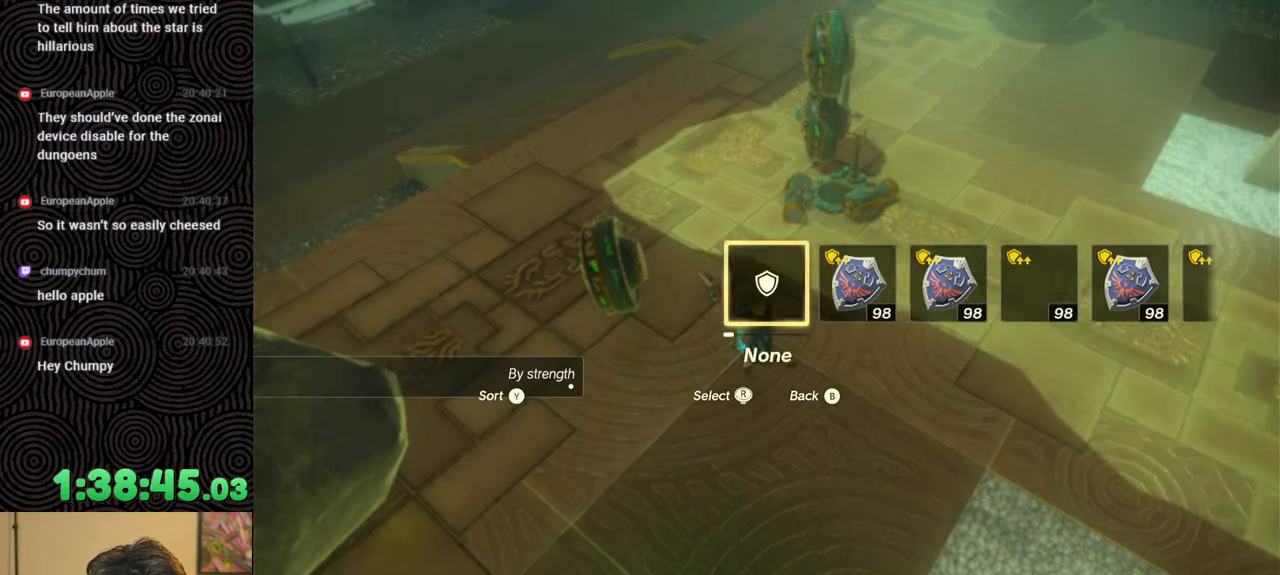
{"buttons": [], "left_stick": "right", "right_stick": "up", "events": [[100, "DPAD_LEFT", "up"], [317, "left_stick", "right"], [400, "right_stick", "up"]]}
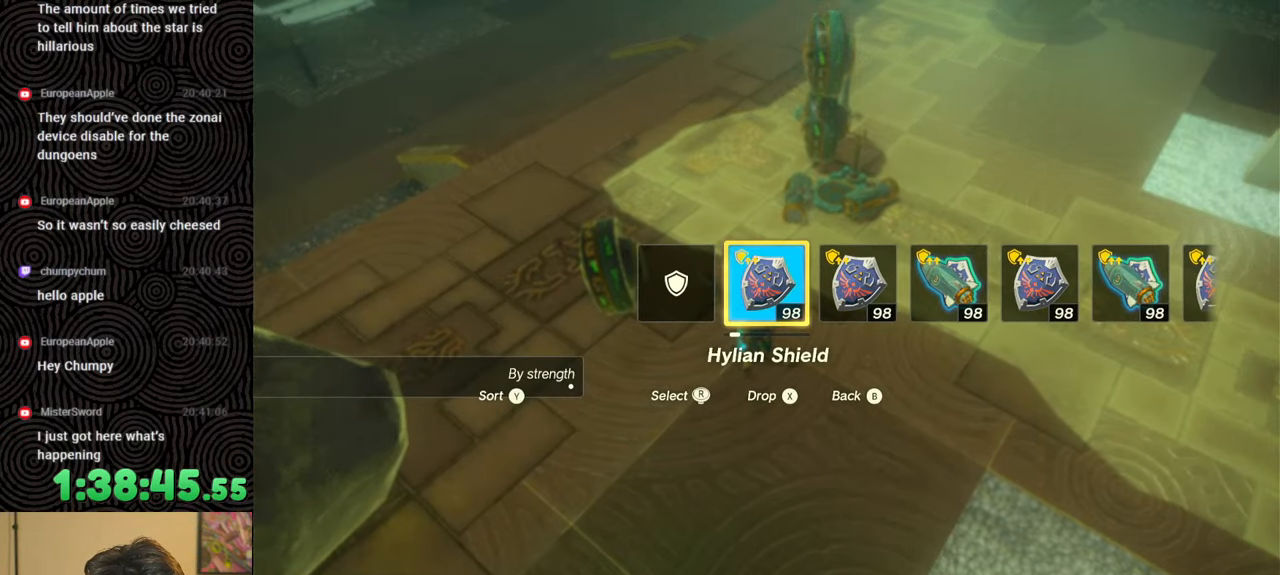
{"buttons": ["L1"], "left_stick": "center", "right_stick": "center", "events": [[233, "left_stick", "up-right"], [283, "right_stick", "center"], [300, "L1", "down"], [450, "left_stick", "center"]]}
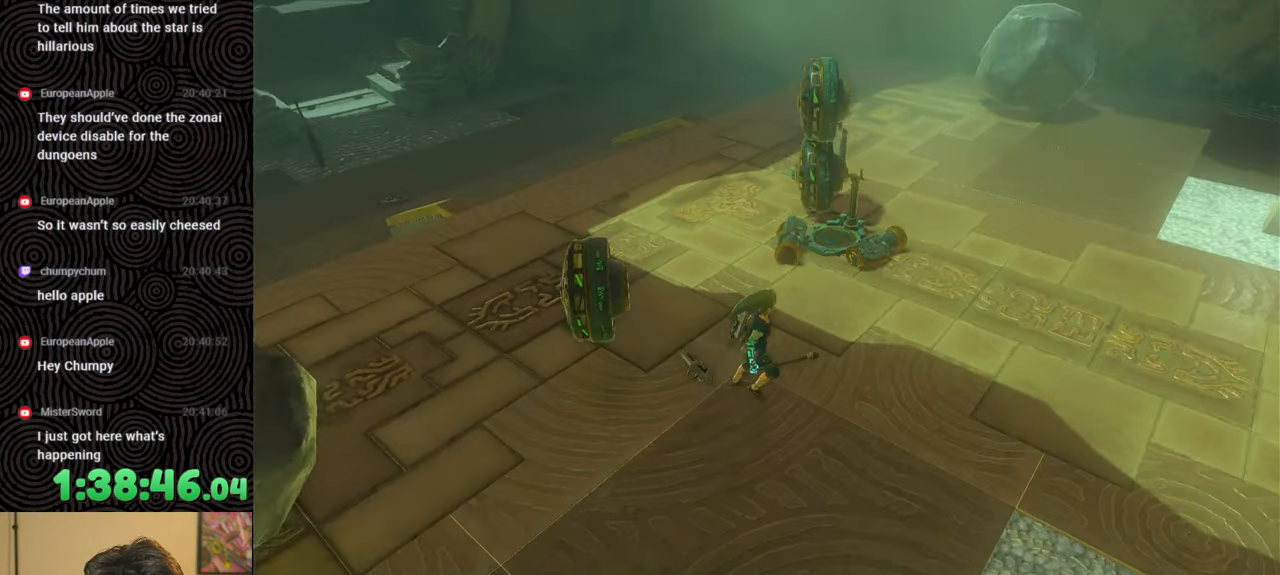
{"buttons": [], "left_stick": "up", "right_stick": "down-left", "events": [[133, "right_stick", "down"], [233, "right_stick", "center"], [317, "L1", "up"], [350, "left_stick", "up"], [500, "right_stick", "down-left"]]}
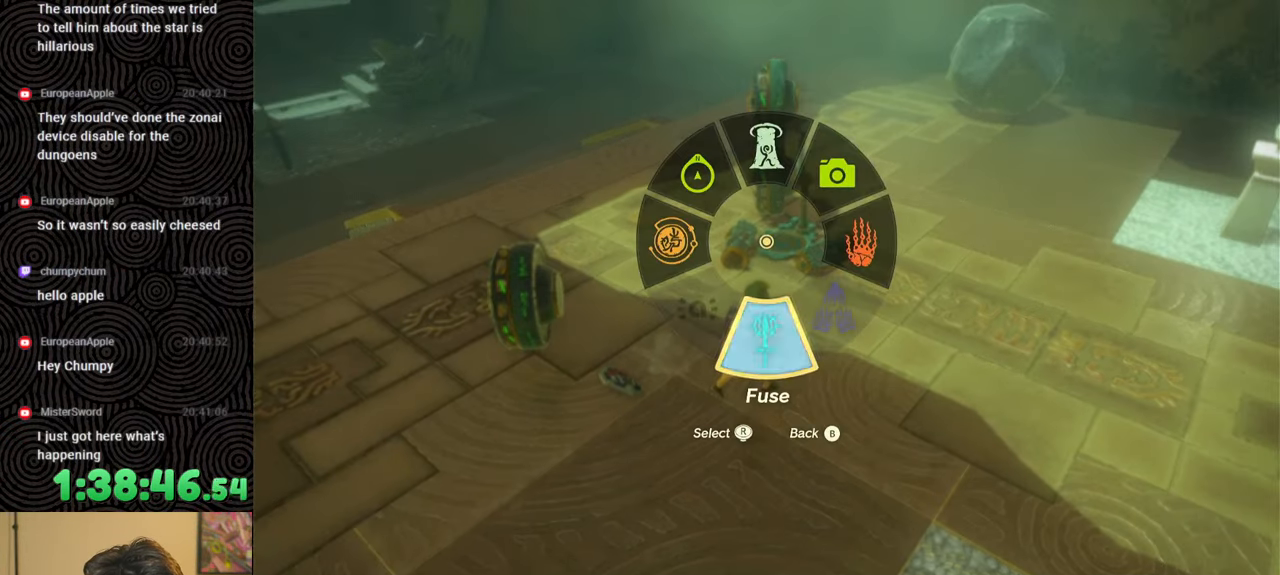
{"buttons": ["L1"], "left_stick": "center", "right_stick": "center", "events": [[50, "right_stick", "left"], [167, "right_stick", "center"], [200, "left_stick", "center"], [500, "L1", "down"]]}
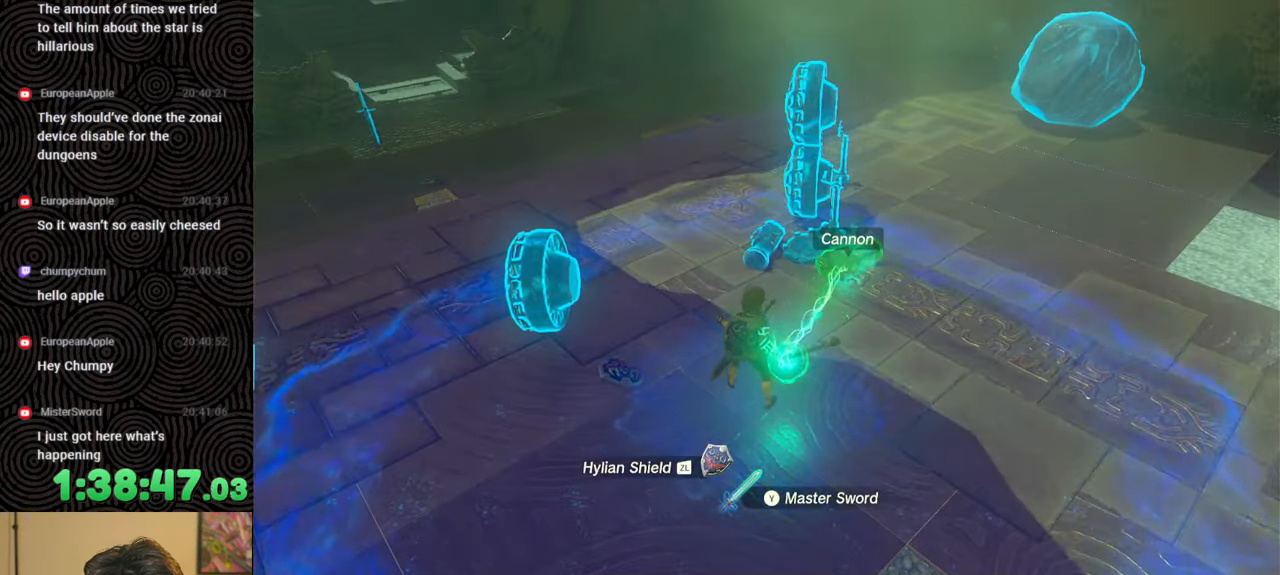
{"buttons": ["L1", "L2"], "left_stick": "center", "right_stick": "center", "events": [[200, "L2", "down"]]}
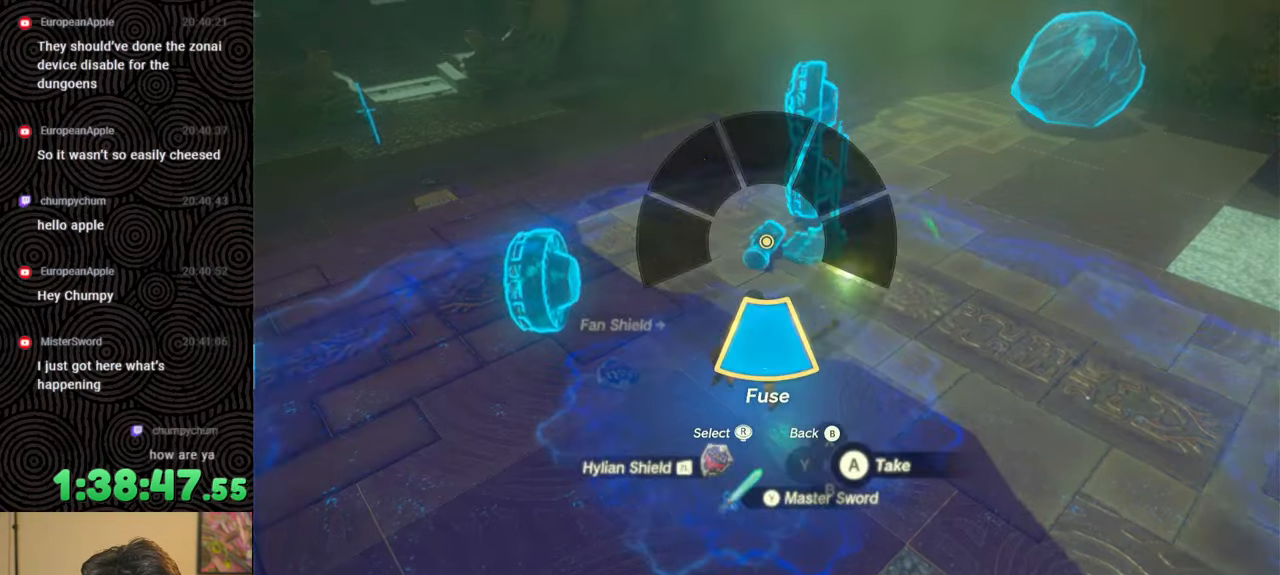
{"buttons": ["DPAD_LEFT"], "left_stick": "center", "right_stick": "center", "events": [[50, "L1", "up"], [50, "L2", "up"], [167, "DPAD_LEFT", "down"], [233, "DPAD_LEFT", "up"], [283, "DPAD_LEFT", "down"]]}
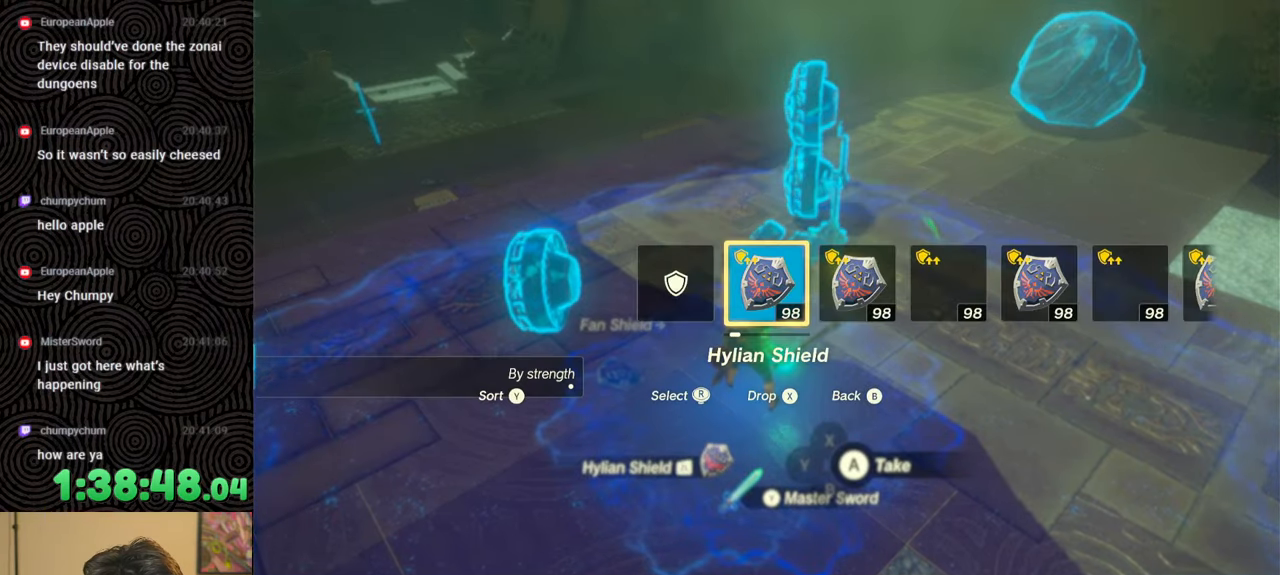
{"buttons": [], "left_stick": "center", "right_stick": "center", "events": [[17, "right_stick", "right"], [133, "right_stick", "center"], [183, "DPAD_LEFT", "up"]]}
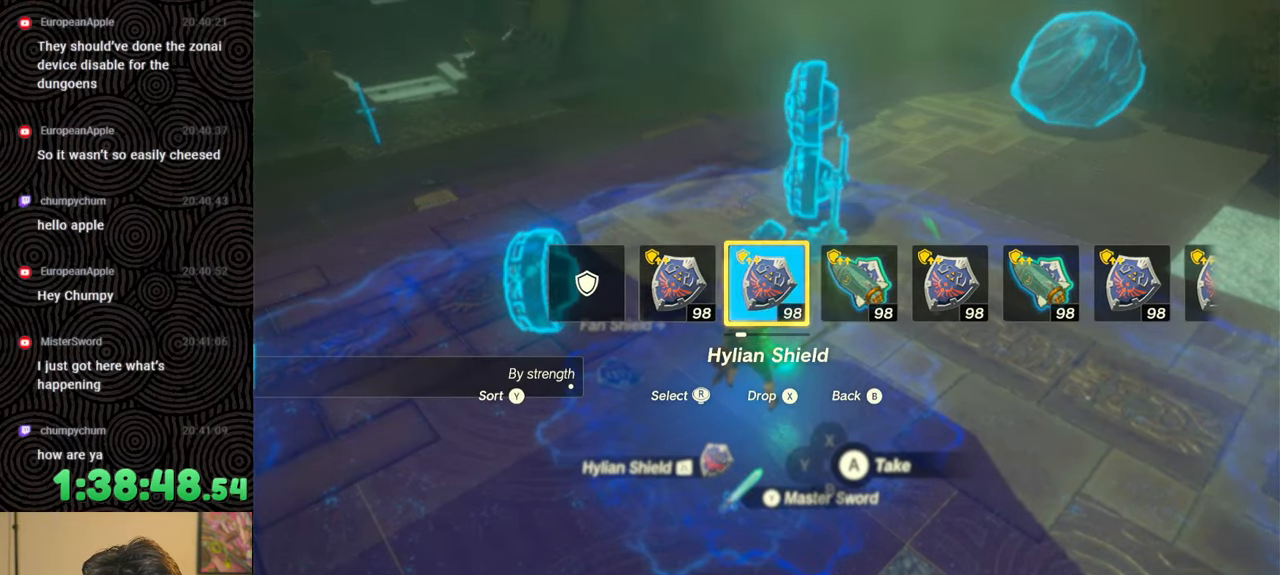
{"buttons": [], "left_stick": "down-right", "right_stick": "down-left", "events": [[117, "left_stick", "down-right"], [233, "right_stick", "down-left"]]}
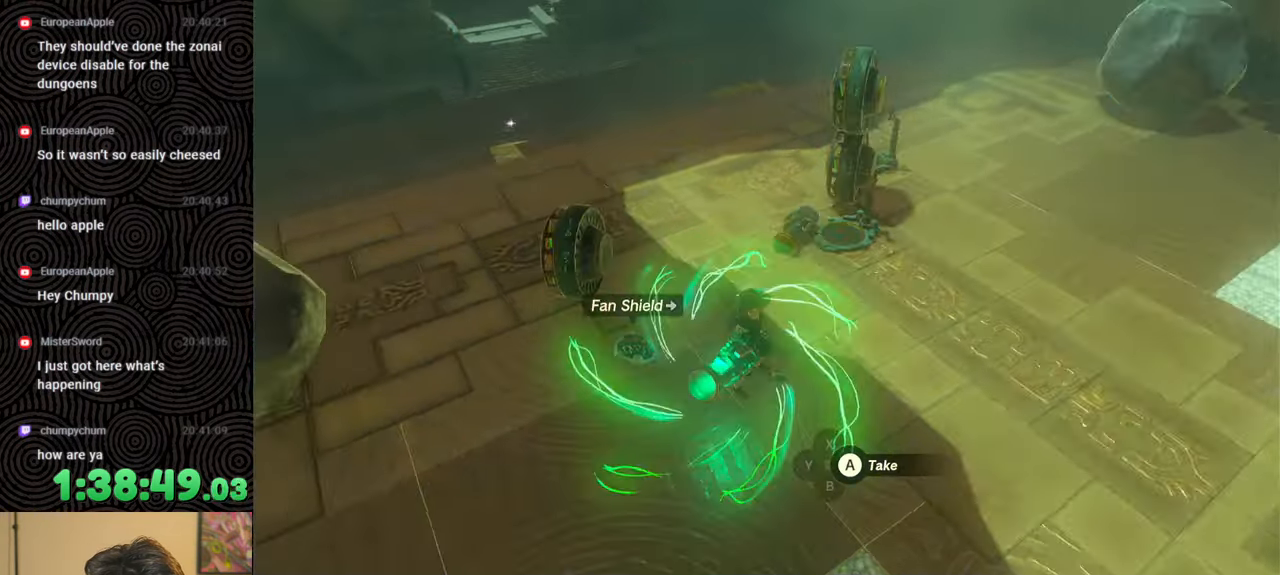
{"buttons": ["X", "DPAD_LEFT"], "left_stick": "center", "right_stick": "center", "events": [[83, "right_stick", "center"], [100, "left_stick", "center"], [183, "DPAD_LEFT", "down"], [433, "X", "down"]]}
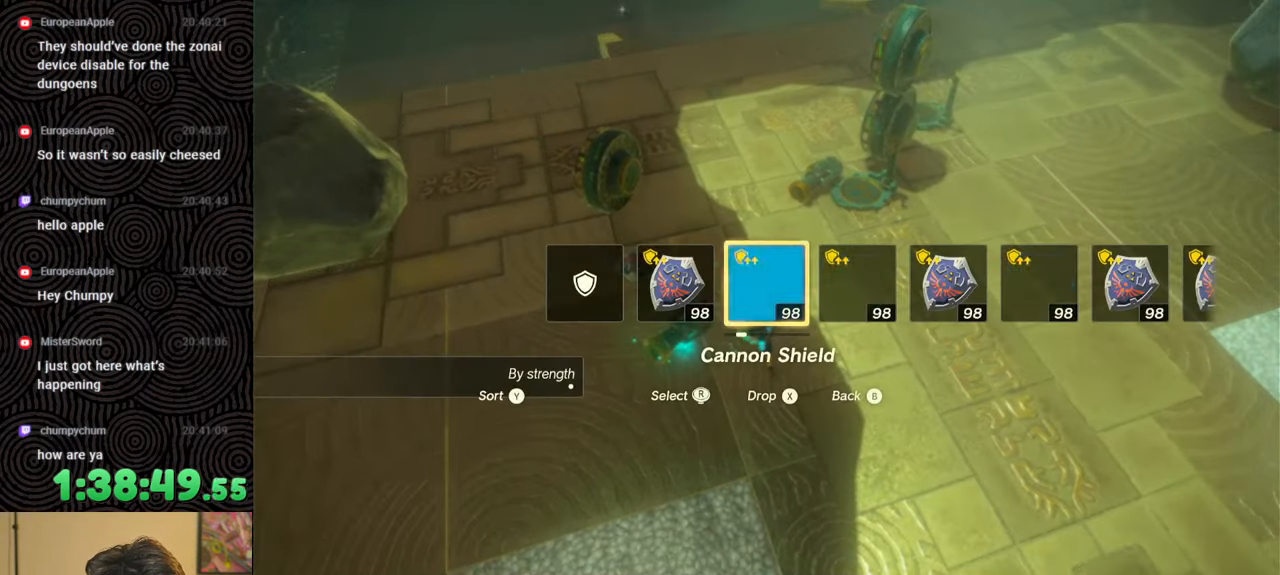
{"buttons": [], "left_stick": "center", "right_stick": "up", "events": [[33, "DPAD_LEFT", "up"], [50, "X", "up"], [233, "left_stick", "right"], [267, "right_stick", "up"], [500, "left_stick", "center"]]}
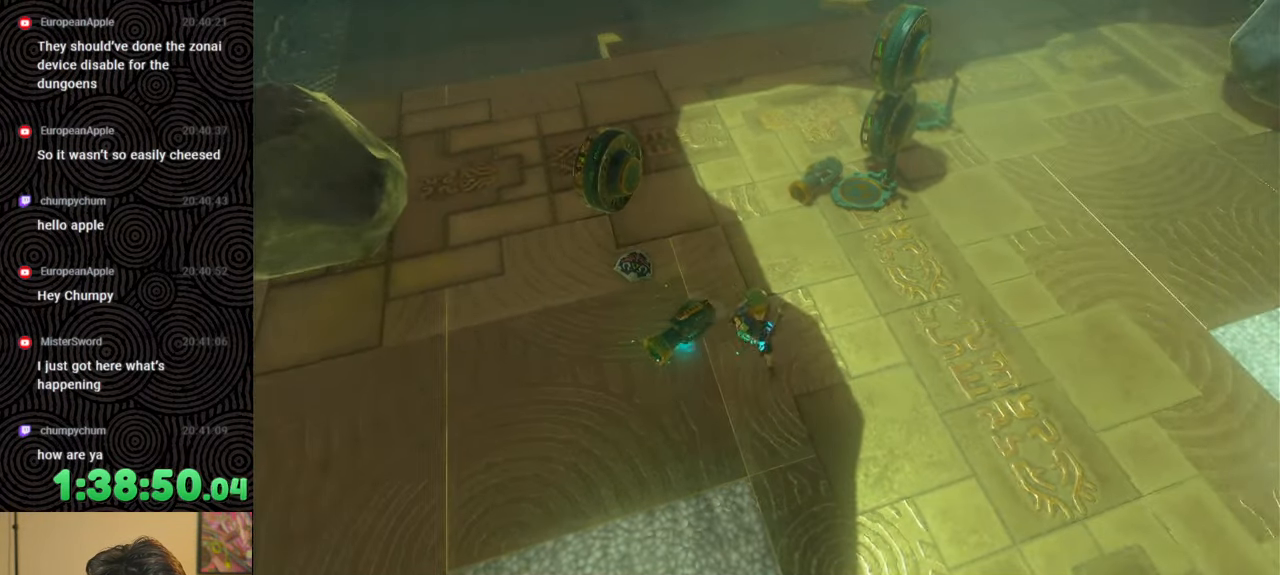
{"buttons": [], "left_stick": "center", "right_stick": "center", "events": [[33, "right_stick", "center"], [117, "DPAD_LEFT", "down"], [167, "DPAD_UP", "down"], [250, "DPAD_UP", "up"], [333, "right_stick", "right"], [417, "right_stick", "center"], [450, "DPAD_LEFT", "up"]]}
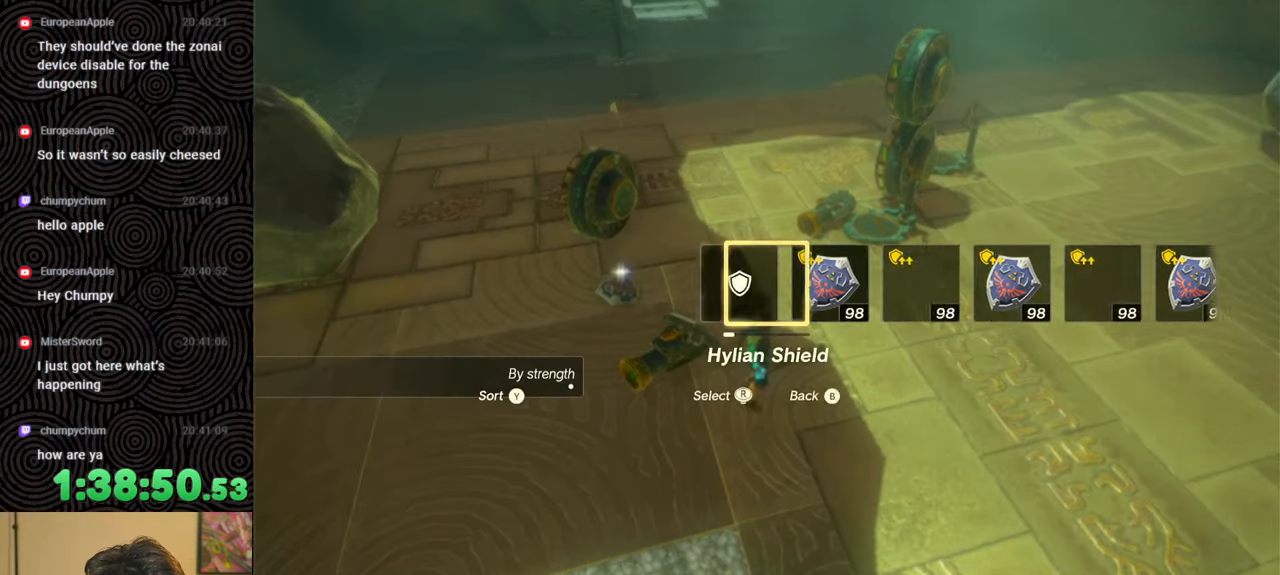
{"buttons": [], "left_stick": "right", "right_stick": "up-right", "events": [[133, "left_stick", "up-right"], [183, "left_stick", "right"], [183, "right_stick", "up-right"]]}
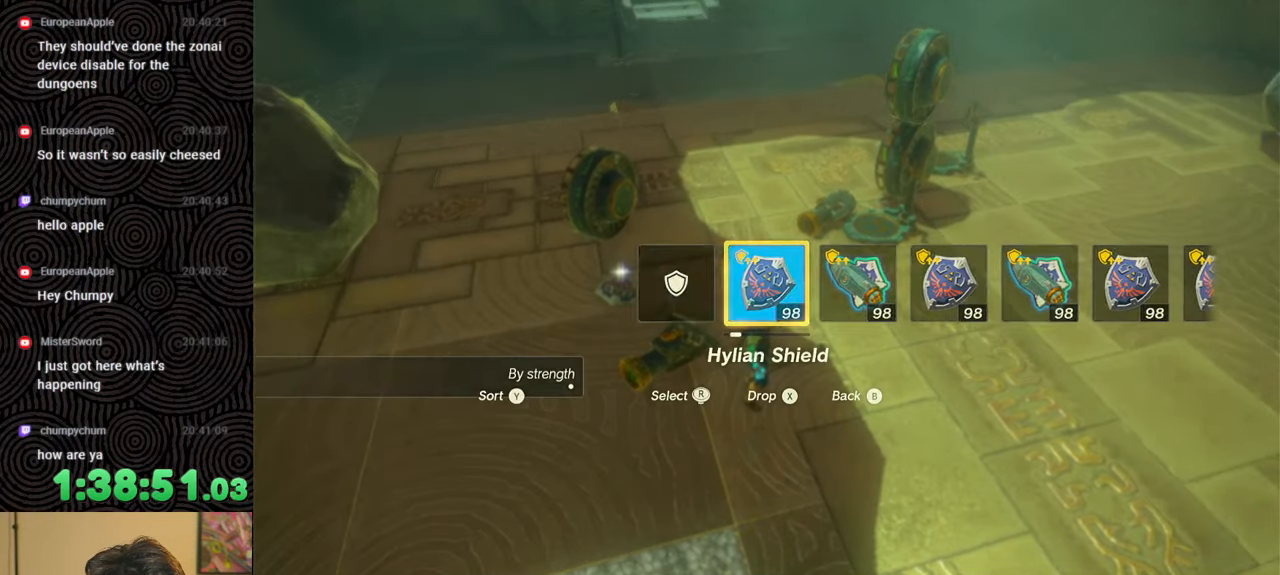
{"buttons": ["L1"], "left_stick": "center", "right_stick": "down", "events": [[67, "left_stick", "up-right"], [183, "right_stick", "center"], [200, "L1", "down"], [233, "left_stick", "center"], [500, "right_stick", "down"]]}
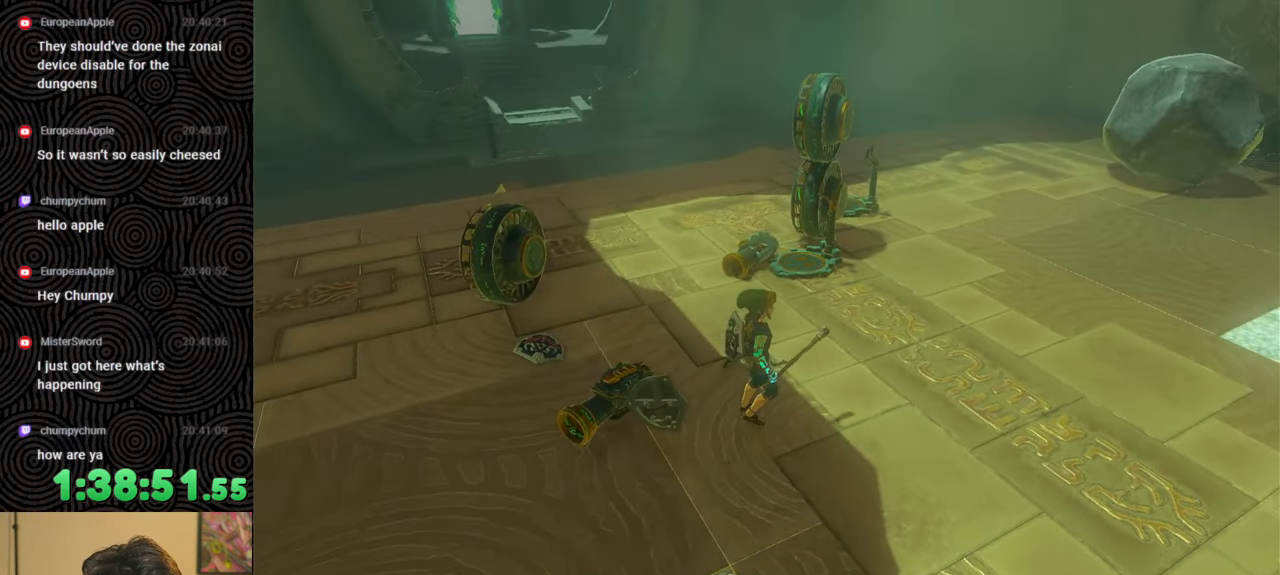
{"buttons": [], "left_stick": "up", "right_stick": "center", "events": [[100, "right_stick", "center"], [150, "L1", "up"], [200, "left_stick", "up"], [267, "right_stick", "down-right"], [450, "right_stick", "center"]]}
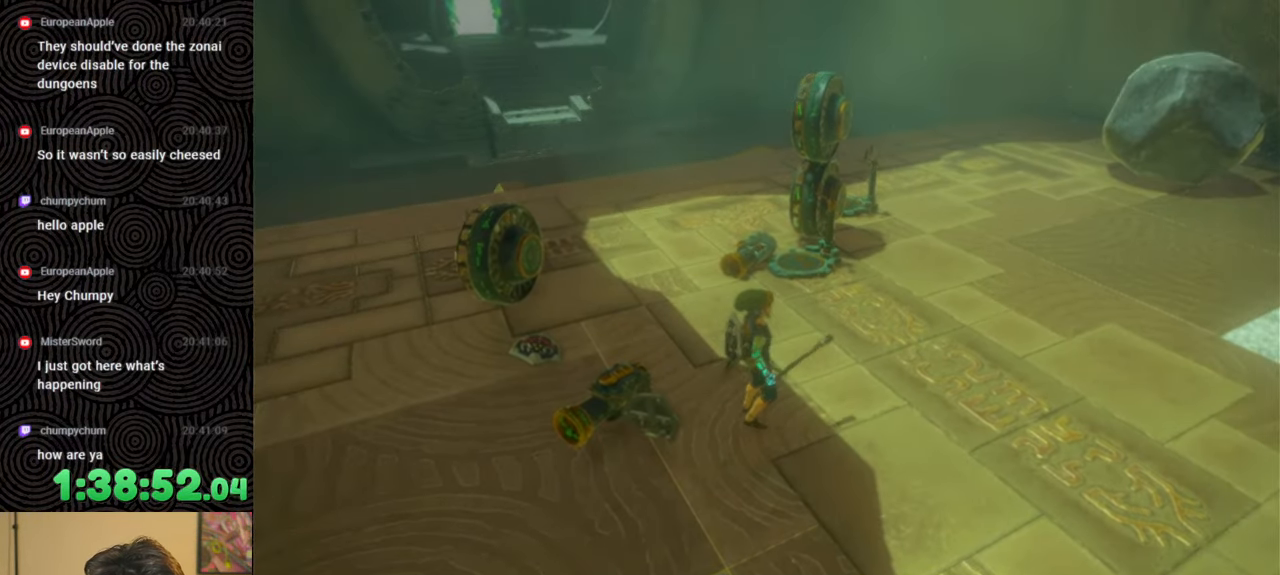
{"buttons": [], "left_stick": "center", "right_stick": "center", "events": [[167, "left_stick", "center"]]}
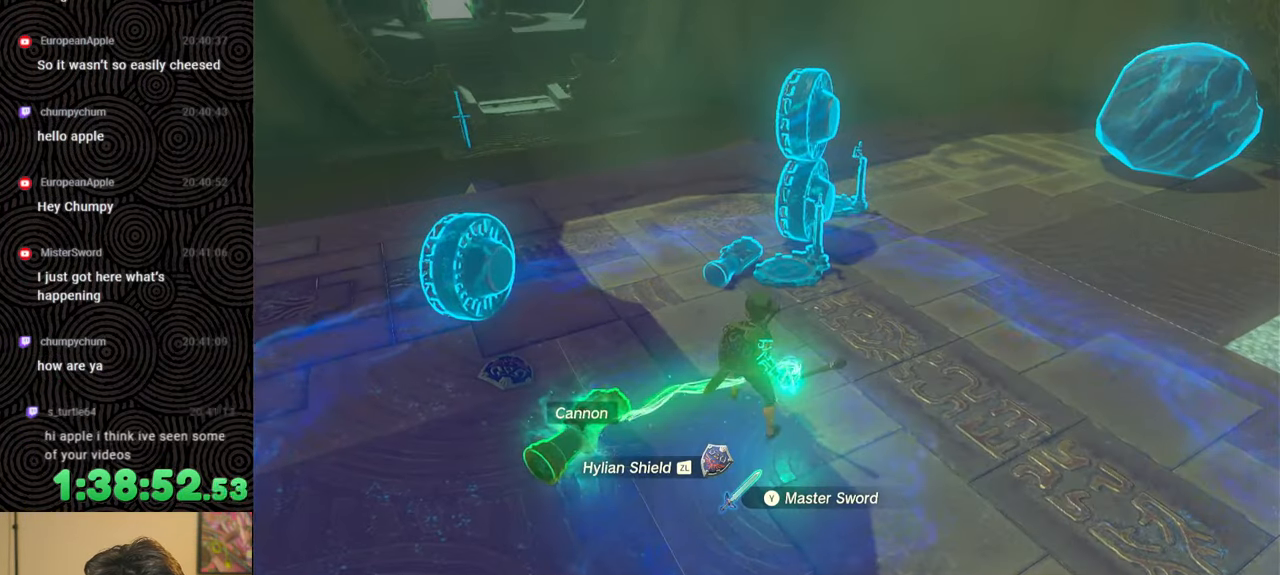
{"buttons": [], "left_stick": "center", "right_stick": "center", "events": [[33, "right_stick", "down-right"], [50, "left_stick", "up"], [217, "right_stick", "center"], [300, "left_stick", "center"]]}
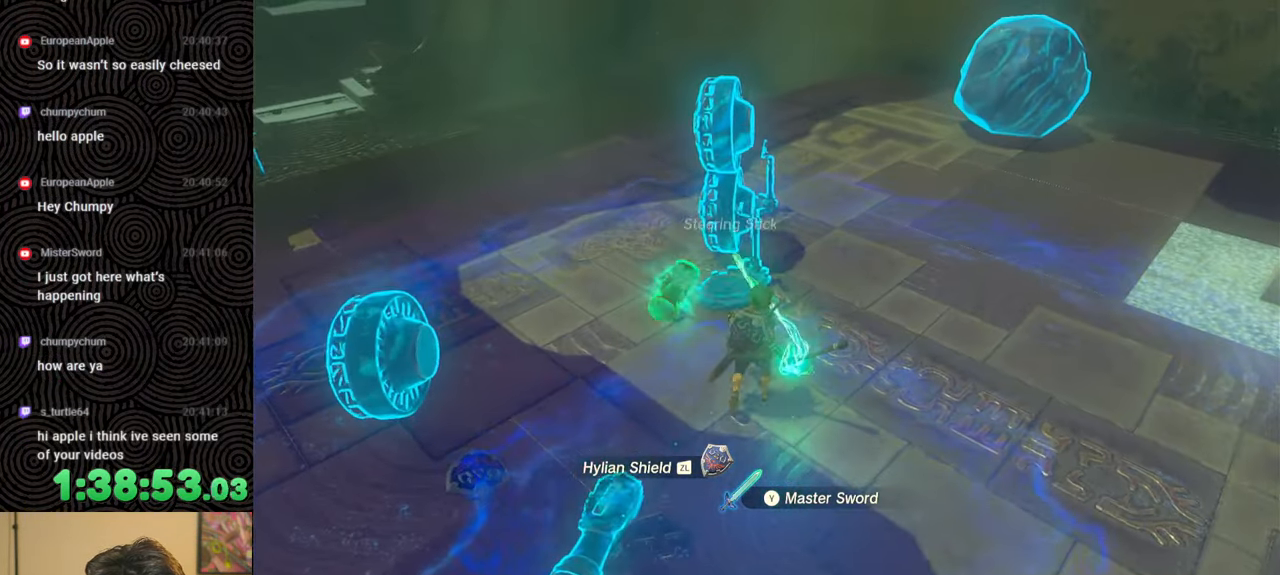
{"buttons": ["L1", "L2"], "left_stick": "center", "right_stick": "center", "events": [[83, "L1", "down"], [250, "L2", "down"]]}